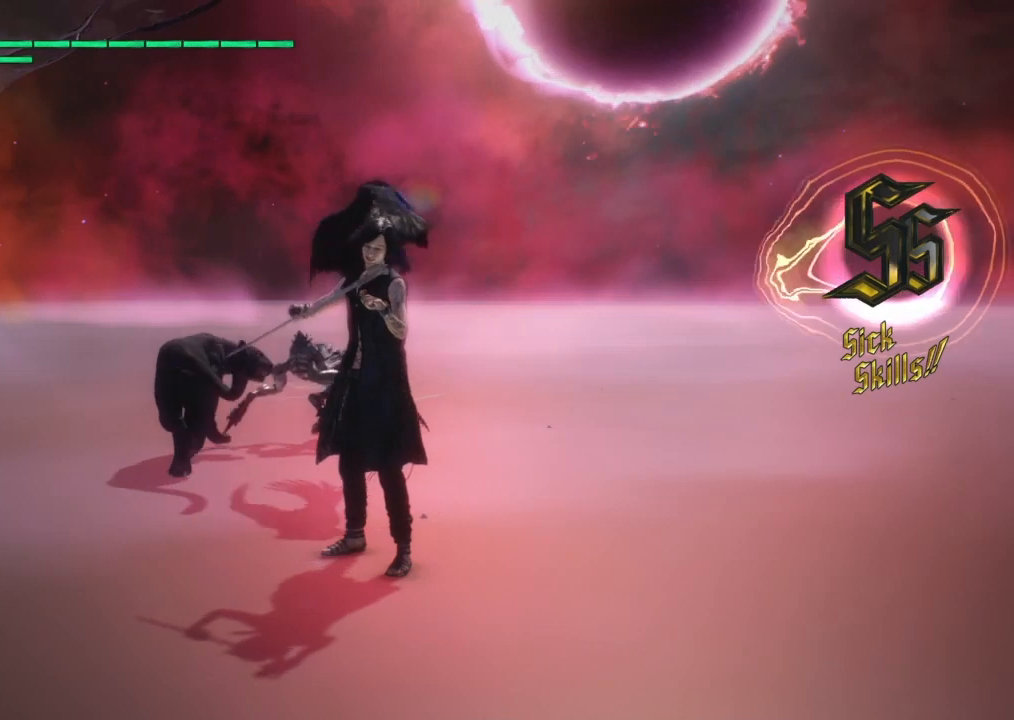
Gameplay with a controller (PlayStation layout); each line is a JSON object with the inputs held at the frame after it. "events" lists button and stick changes between this image and that frame as [ms after this image, input, new state], when the widget could be followed in between. Not read: left_stick.
{"buttons": ["R3"], "right_stick": "right", "events": []}
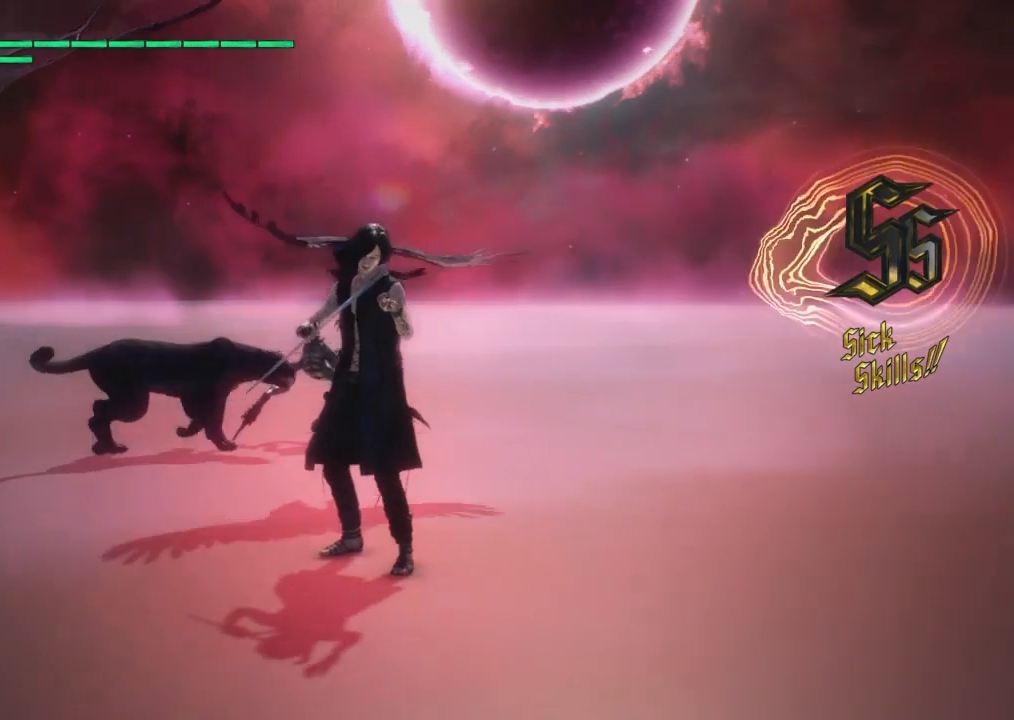
{"buttons": ["R3"], "right_stick": "right", "events": []}
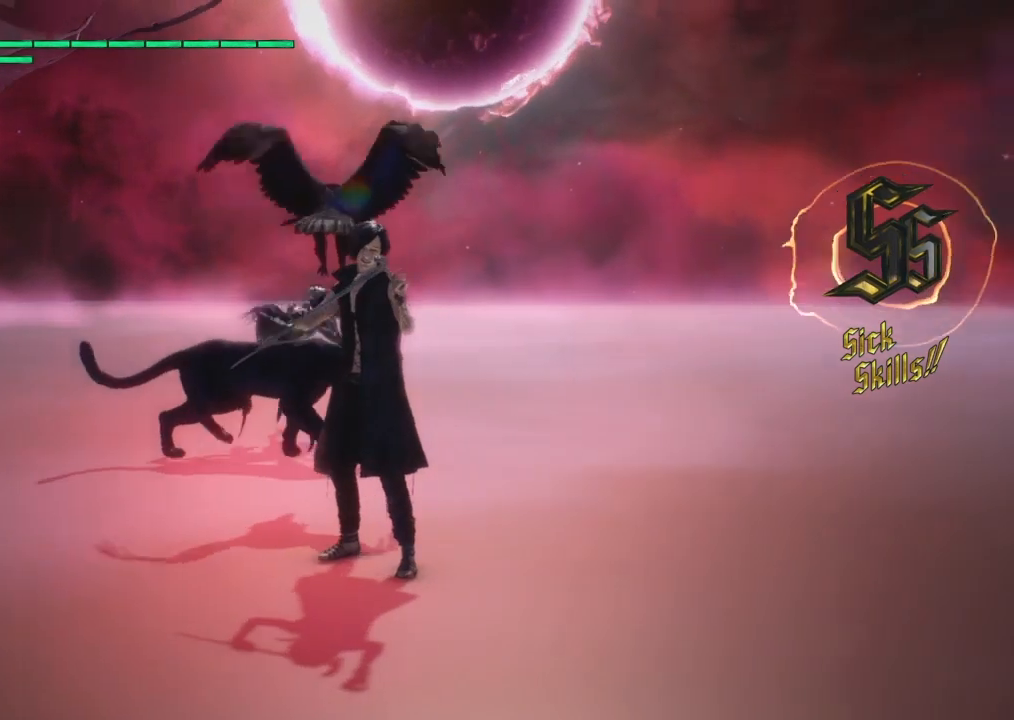
{"buttons": ["R3"], "right_stick": "right", "events": []}
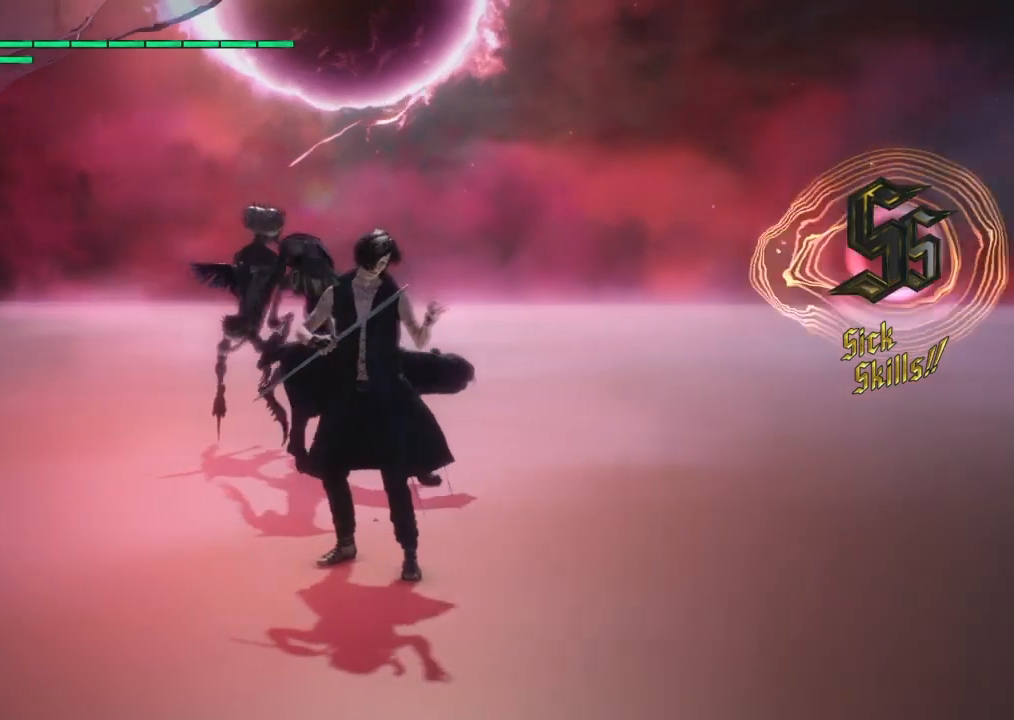
{"buttons": ["R3"], "right_stick": "right", "events": []}
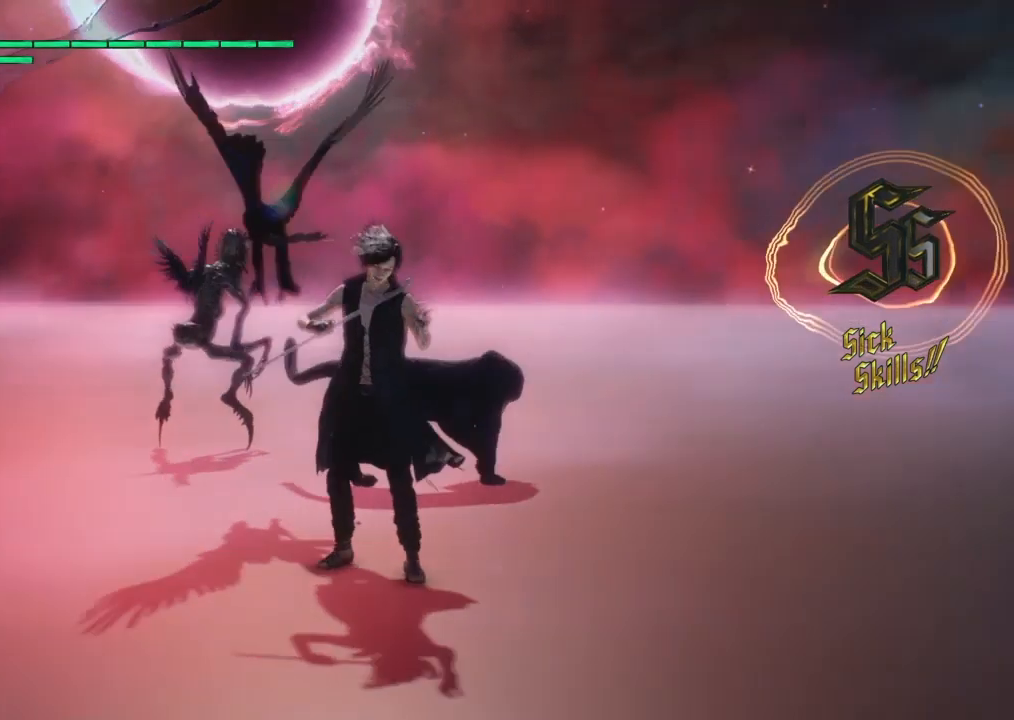
{"buttons": [], "right_stick": "center", "events": [[467, "R3", "up"], [467, "right_stick", "center"]]}